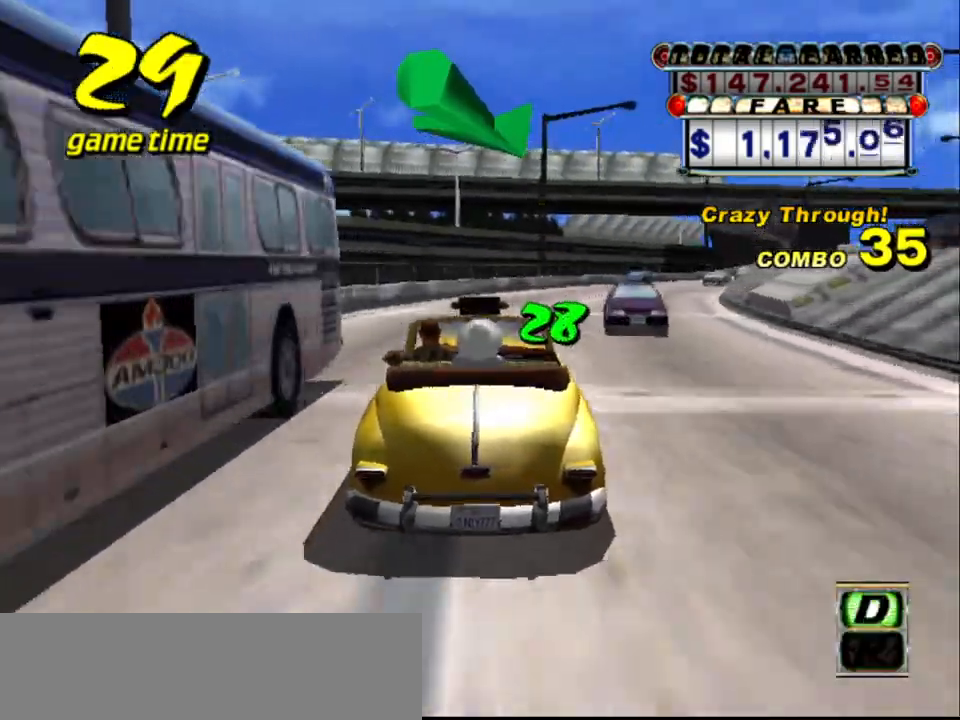
Gameplay with keyboard; each line is a JSON object with the keys held at the frame after it. "events" lists presses ("down") and releases ("up") of "a", "down", "left", "return", "right", "s", "space", "tab" and "up" between this image and that frame as [ms after this image, input, new state], when the widget could be followed in between. No other keys are recorded. Mouse input is not recorded.
{"keys": [], "events": [[34, "right", "down"], [217, "right", "up"], [217, "up", "up"]]}
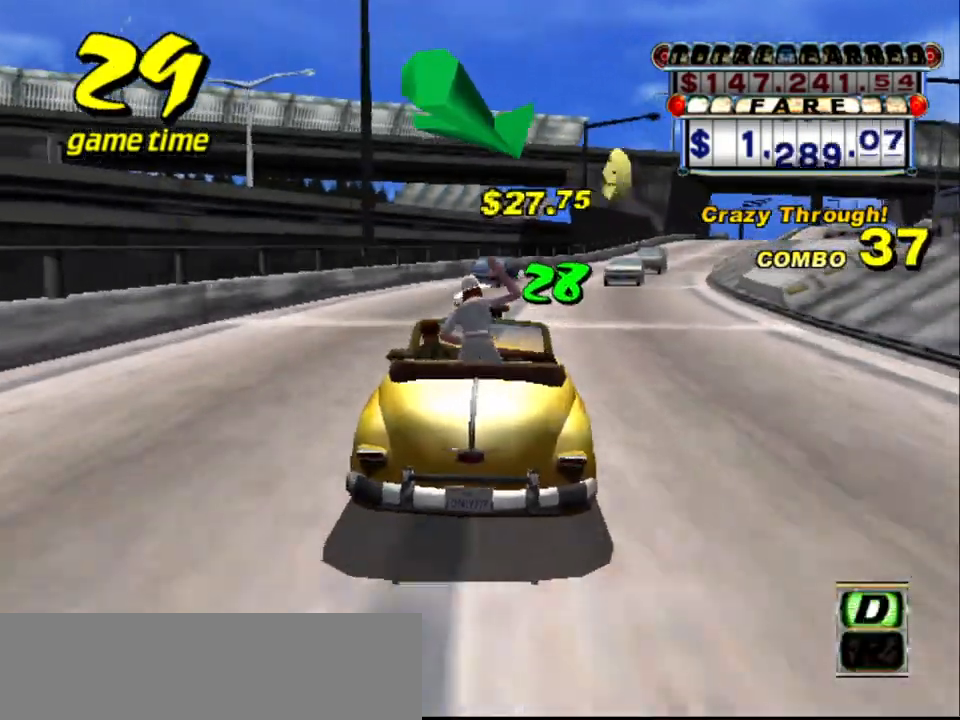
{"keys": ["right"], "events": [[50, "right", "down"], [184, "right", "up"], [417, "right", "down"]]}
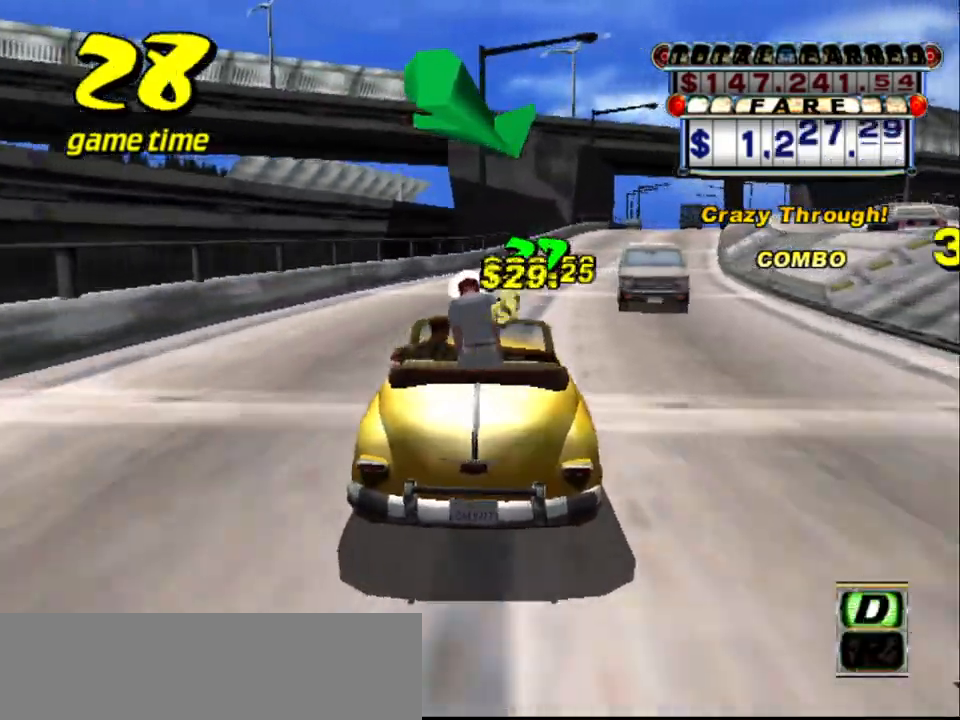
{"keys": [], "events": [[17, "right", "up"]]}
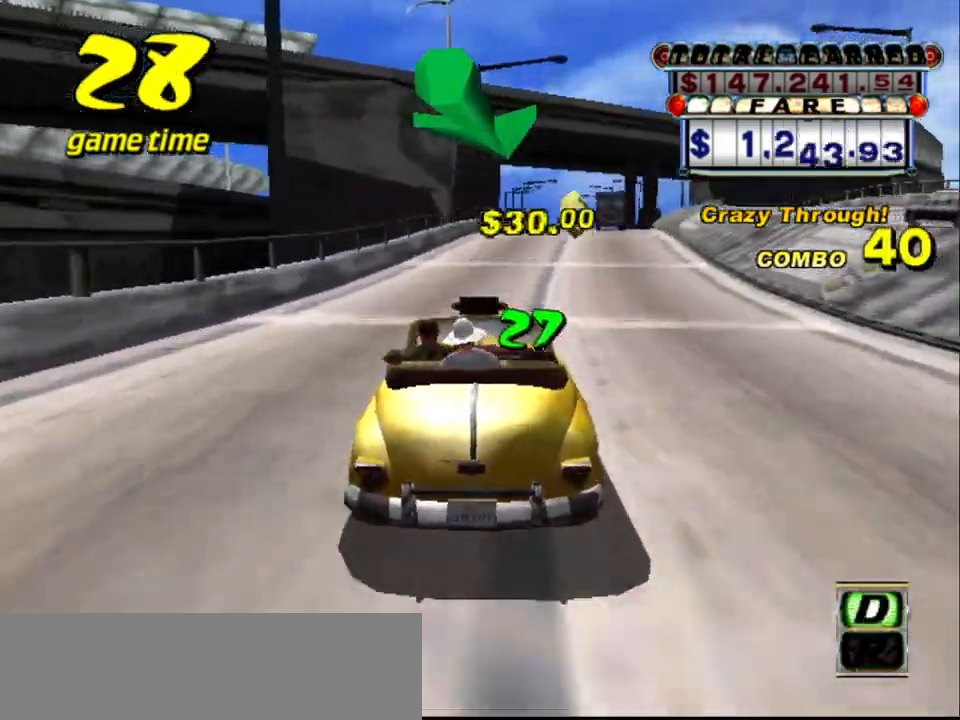
{"keys": ["a", "right"], "events": [[34, "right", "down"], [84, "right", "up"], [400, "a", "down"], [500, "right", "down"]]}
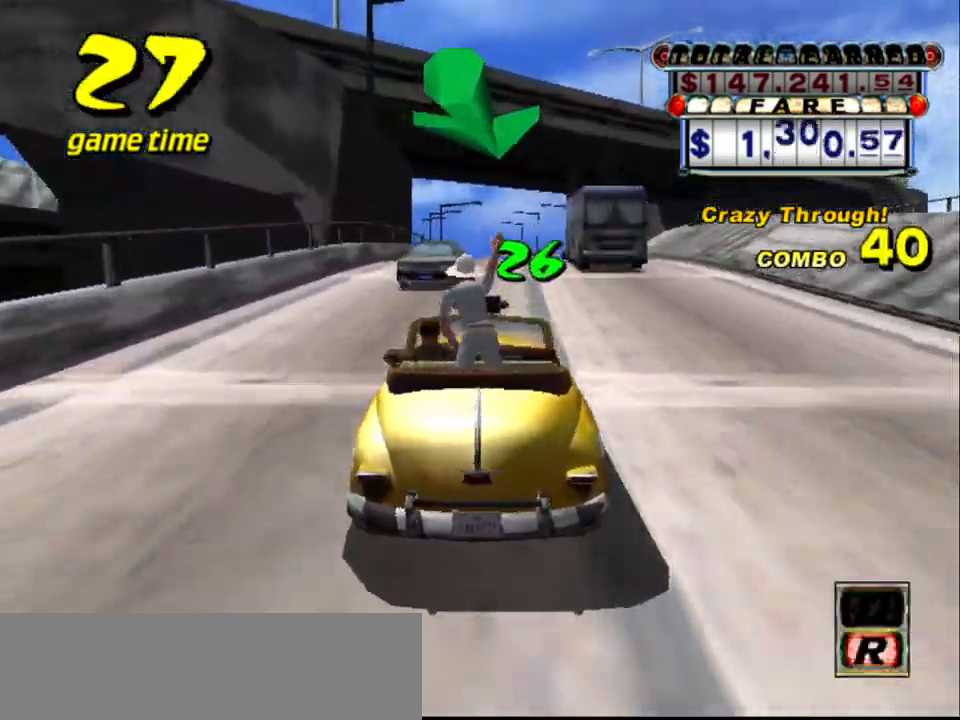
{"keys": ["s", "up"], "events": [[50, "a", "up"], [50, "right", "up"], [417, "s", "down"], [467, "up", "down"]]}
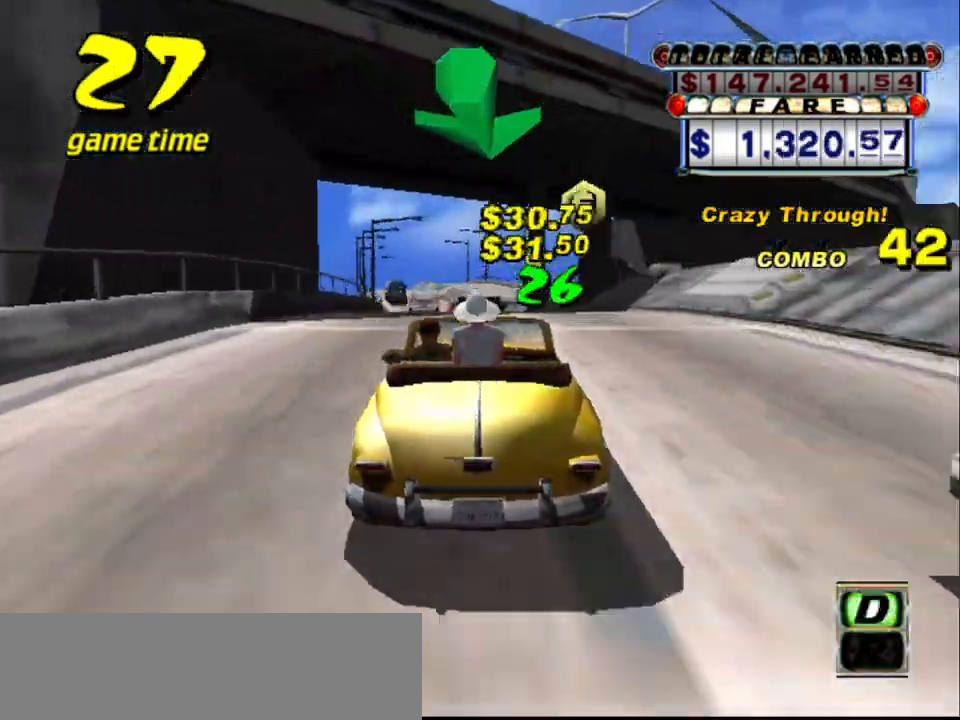
{"keys": ["up"], "events": [[50, "s", "up"]]}
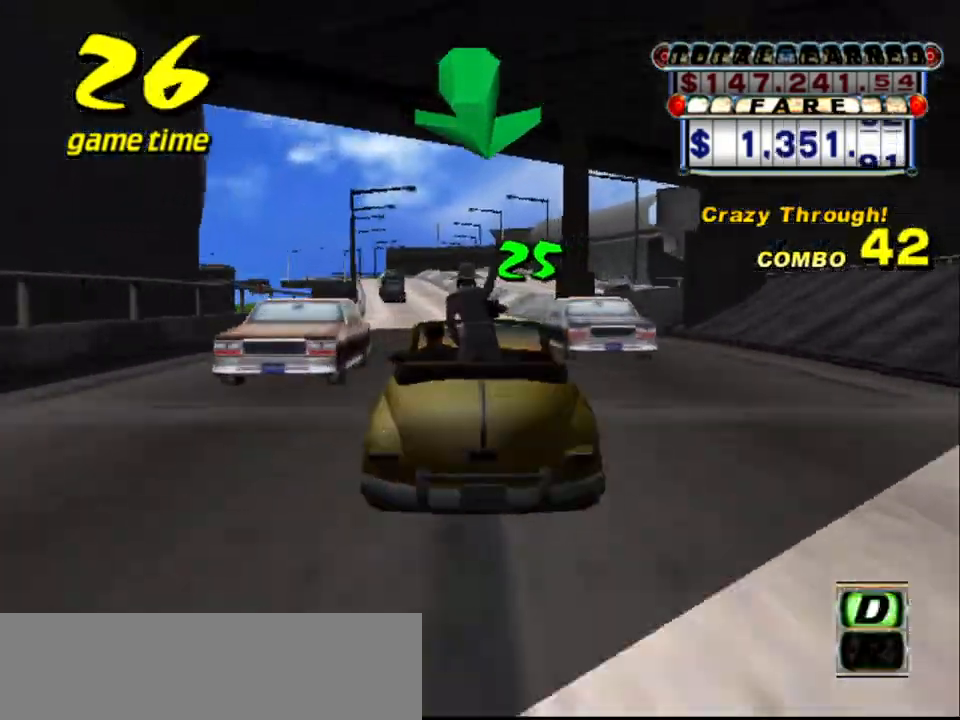
{"keys": ["left"], "events": [[317, "up", "up"], [500, "left", "down"]]}
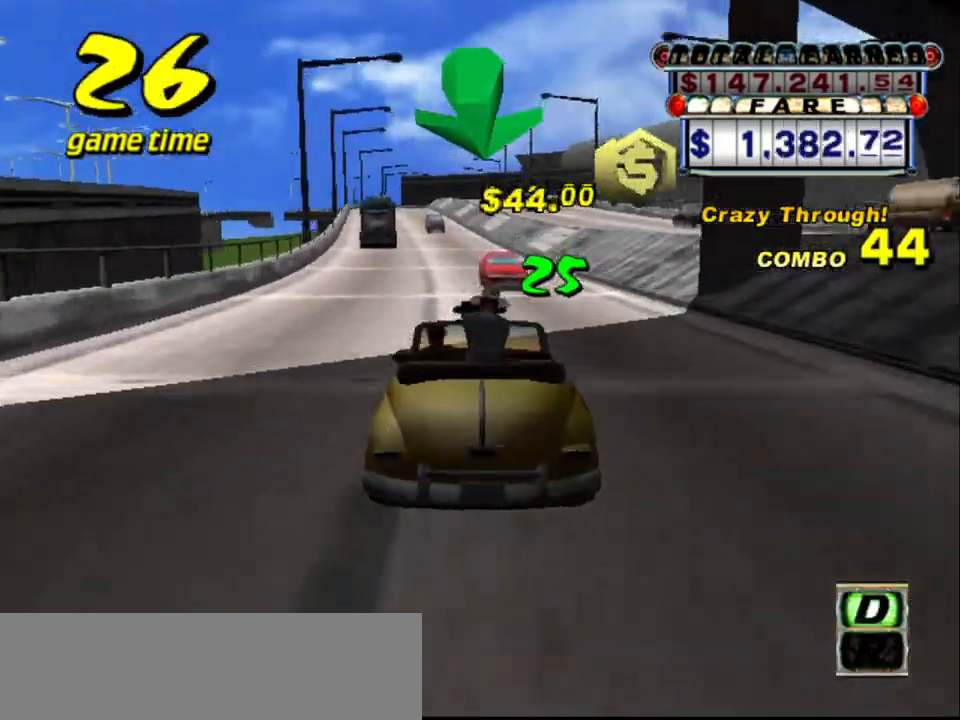
{"keys": [], "events": [[50, "left", "up"]]}
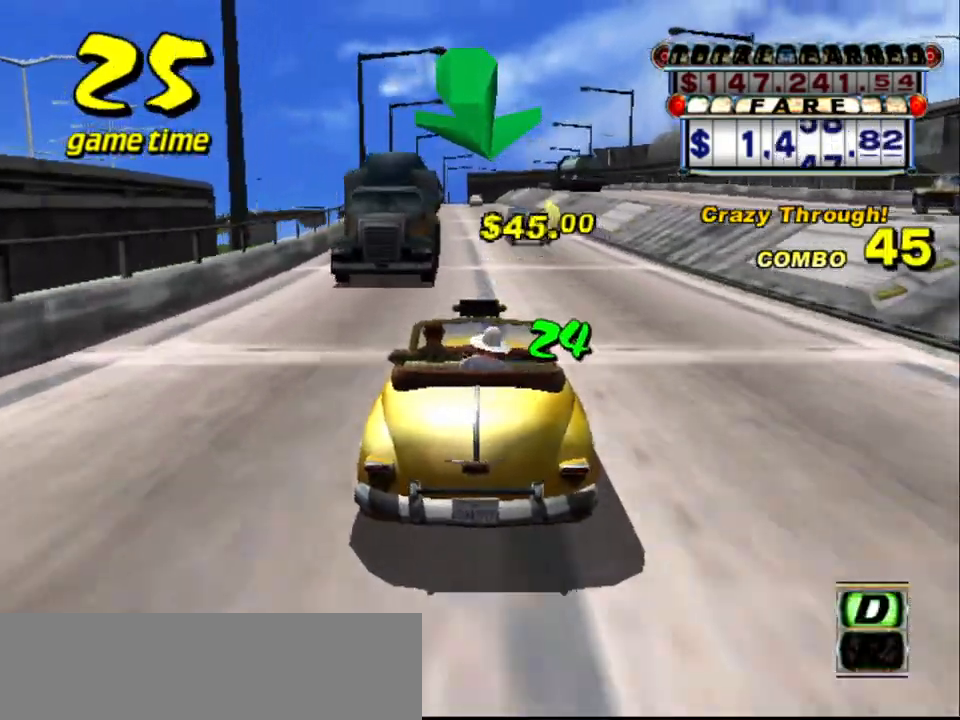
{"keys": [], "events": [[300, "a", "down"], [384, "left", "down"], [434, "a", "up"], [434, "left", "up"]]}
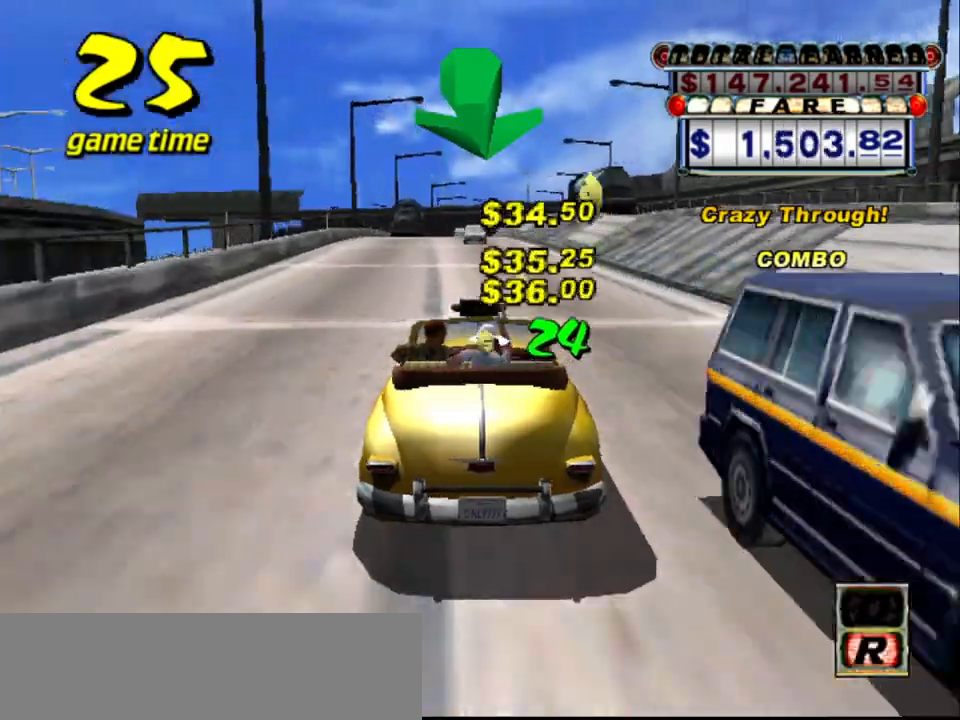
{"keys": ["up"], "events": [[117, "s", "down"], [167, "up", "down"], [267, "left", "down"], [300, "s", "up"], [350, "left", "up"]]}
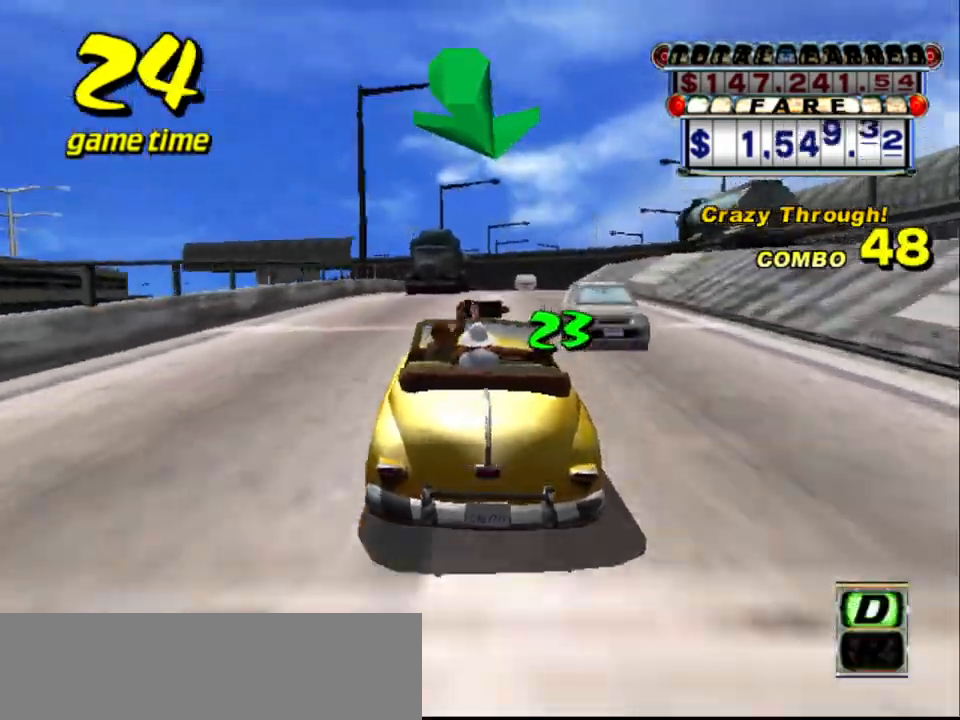
{"keys": [], "events": [[34, "up", "up"], [184, "right", "down"], [234, "right", "up"]]}
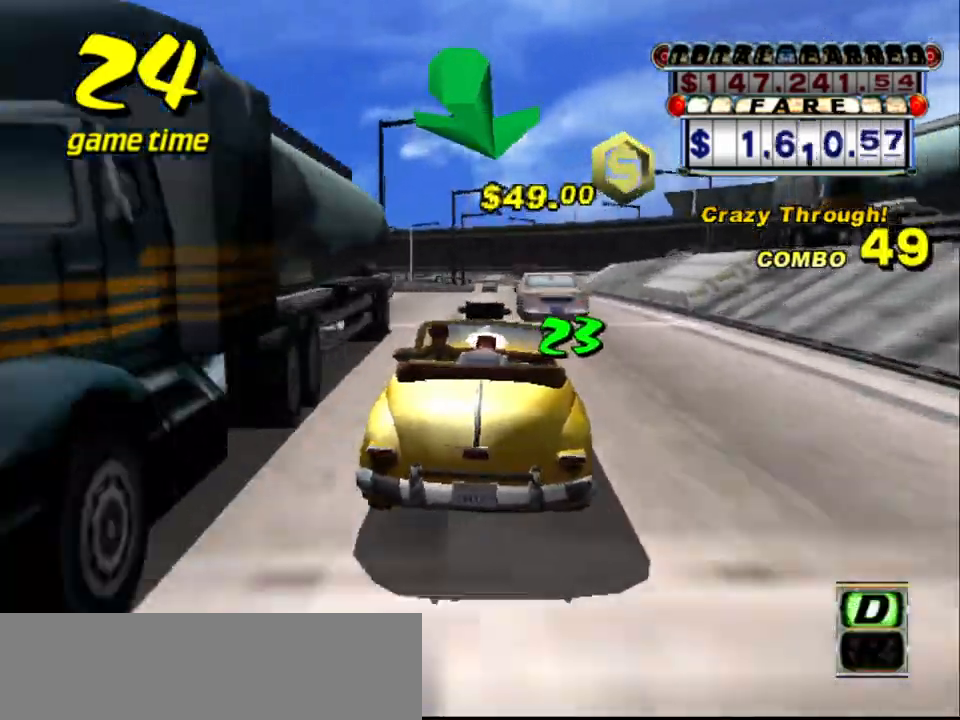
{"keys": [], "events": []}
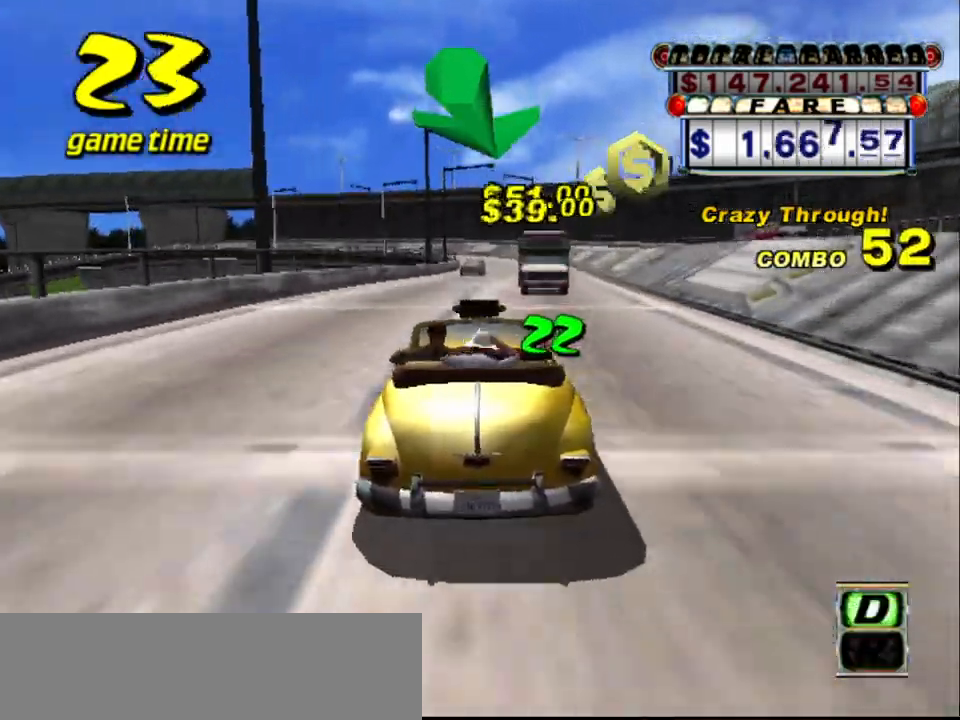
{"keys": [], "events": []}
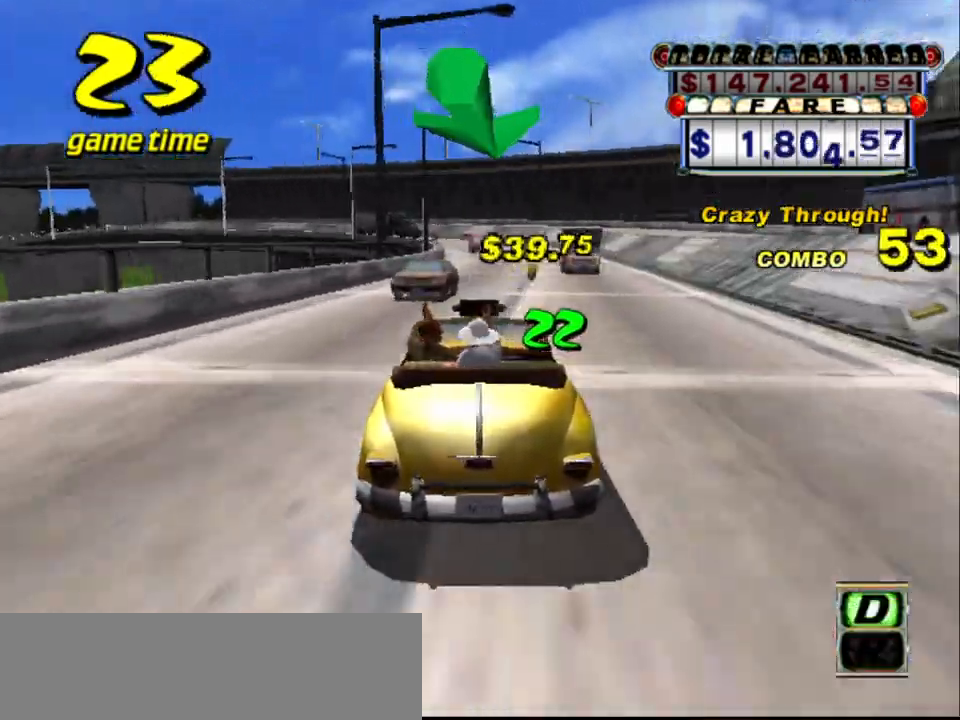
{"keys": ["a", "down", "right"], "events": [[284, "a", "down"], [334, "down", "down"], [417, "right", "down"]]}
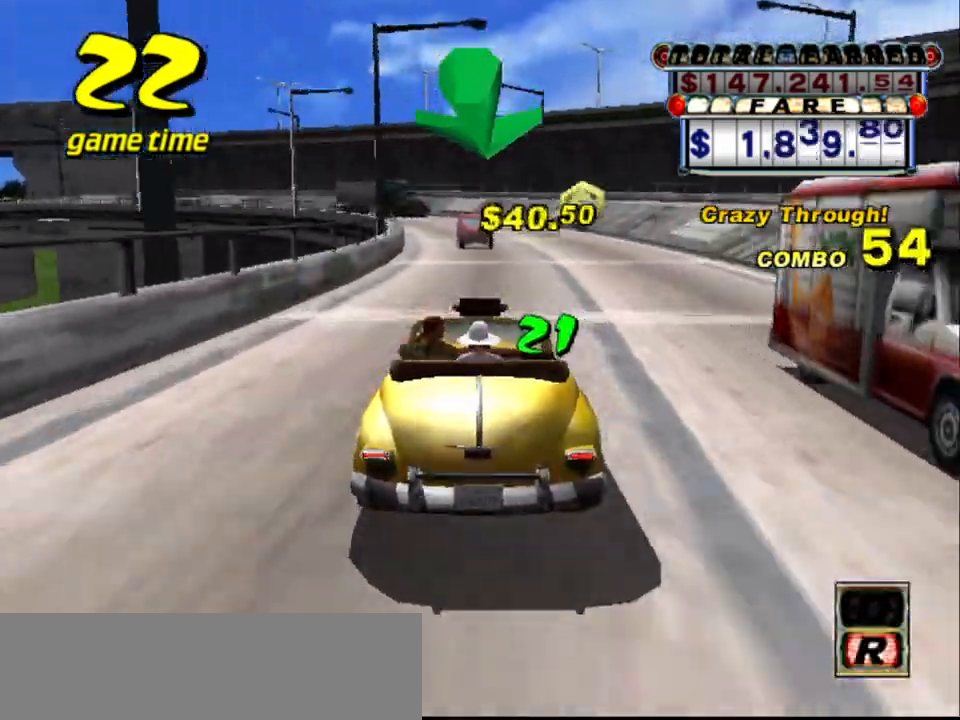
{"keys": ["left"], "events": [[50, "right", "up"], [150, "a", "up"], [150, "down", "up"], [250, "s", "down"], [300, "s", "up"], [434, "left", "down"]]}
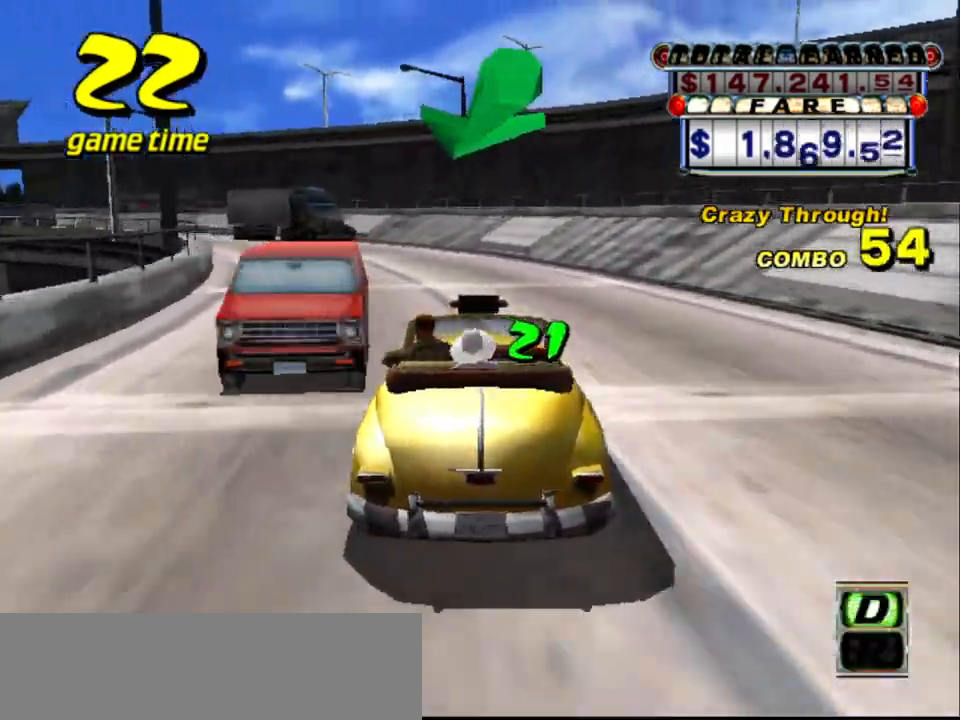
{"keys": [], "events": [[34, "left", "up"]]}
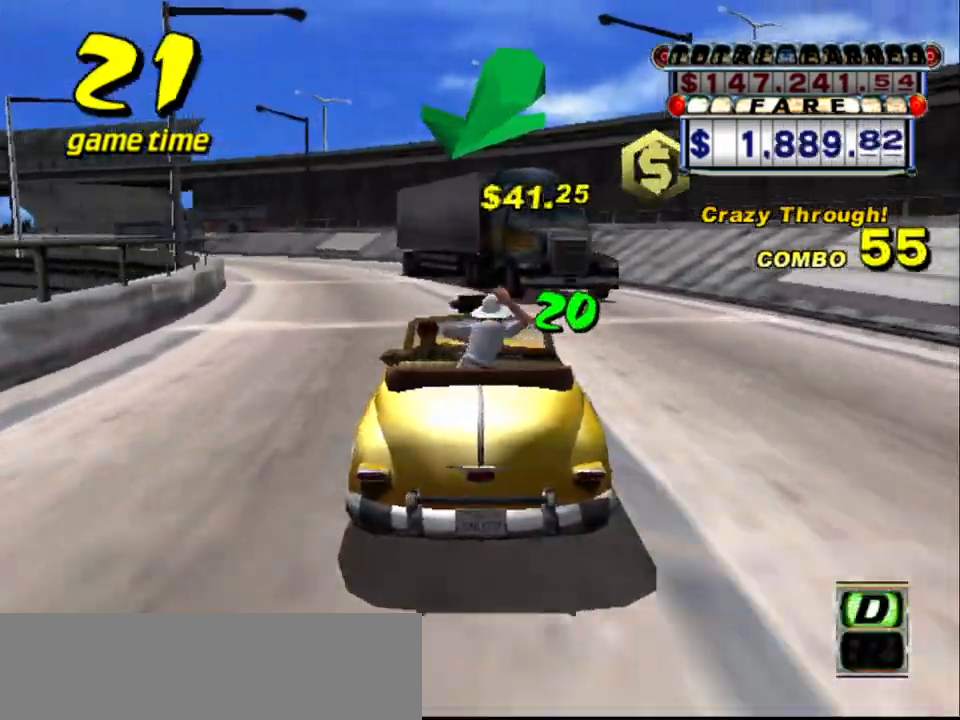
{"keys": [], "events": [[50, "left", "down"], [134, "left", "up"]]}
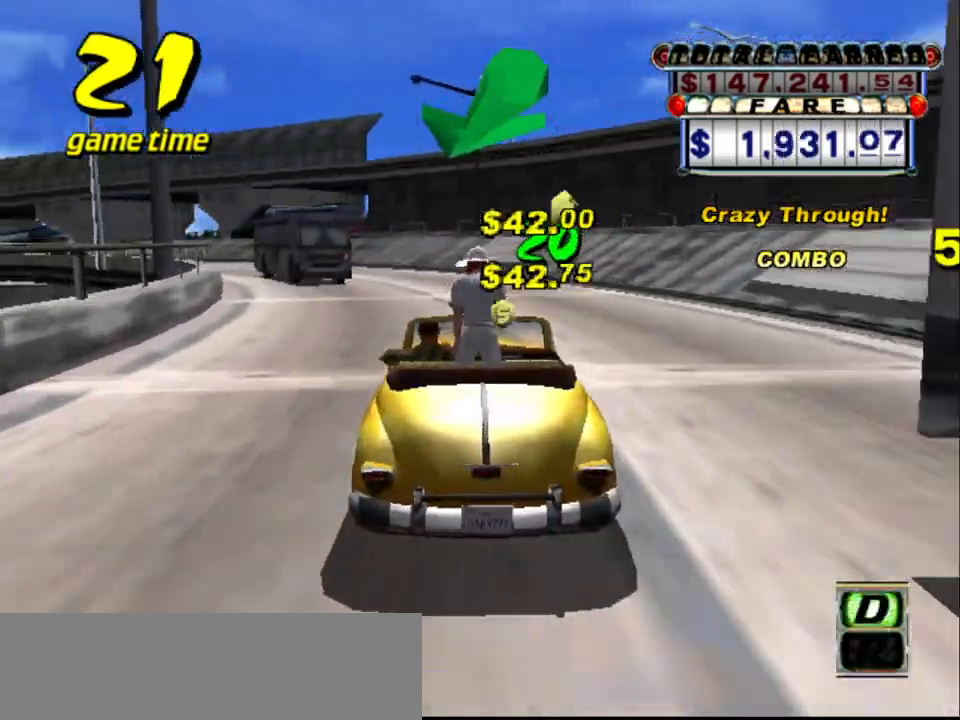
{"keys": ["left"], "events": [[200, "left", "down"], [334, "left", "up"], [434, "left", "down"]]}
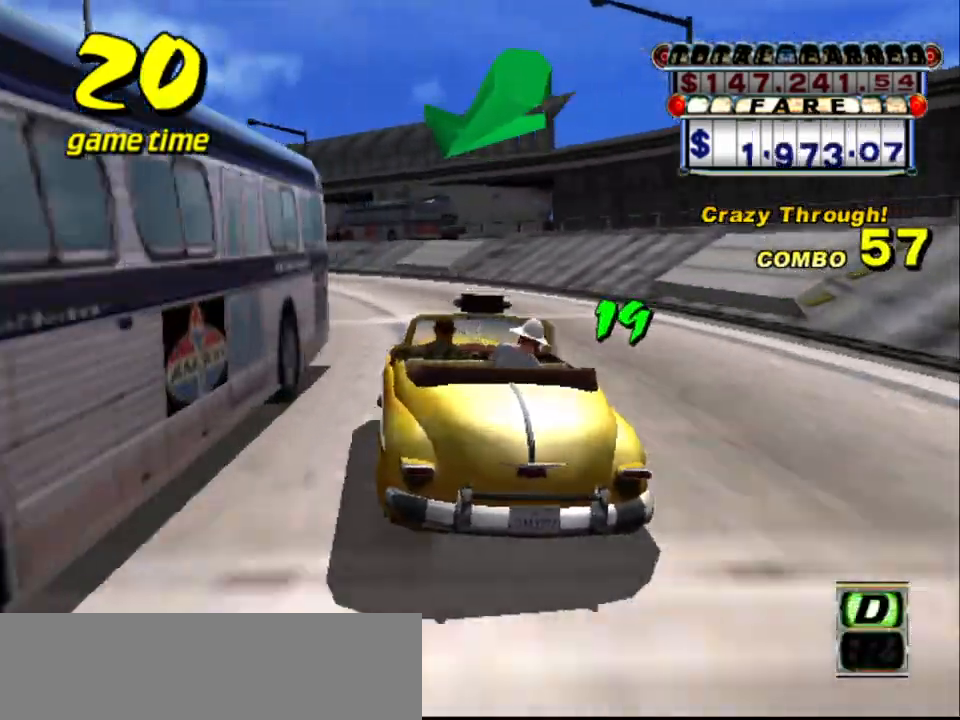
{"keys": [], "events": [[34, "left", "up"], [400, "left", "down"], [500, "left", "up"]]}
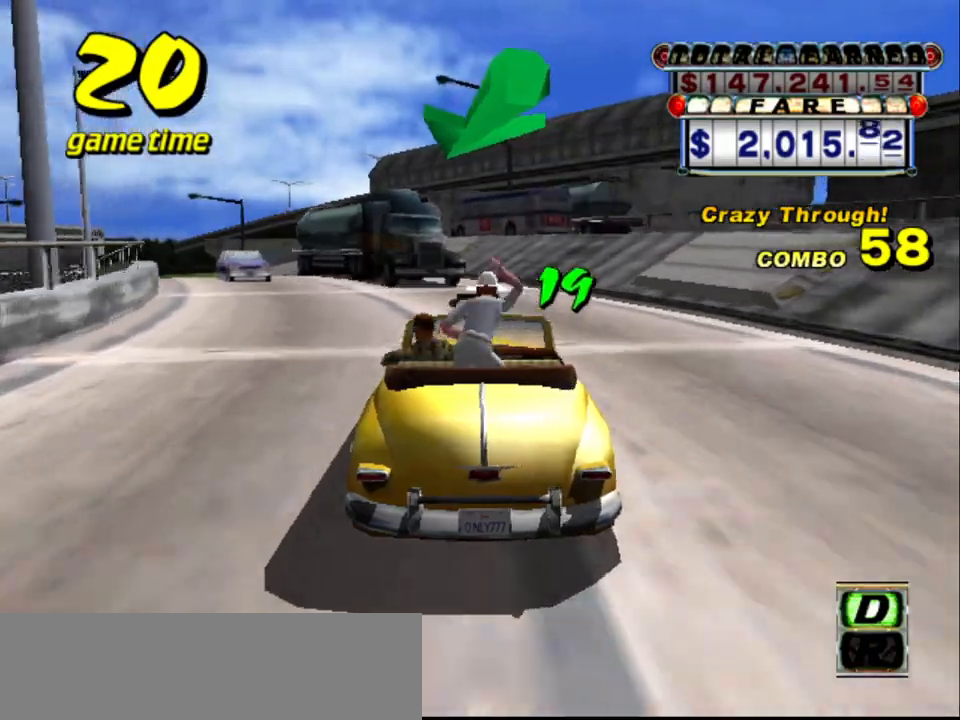
{"keys": [], "events": [[267, "left", "down"], [367, "left", "up"]]}
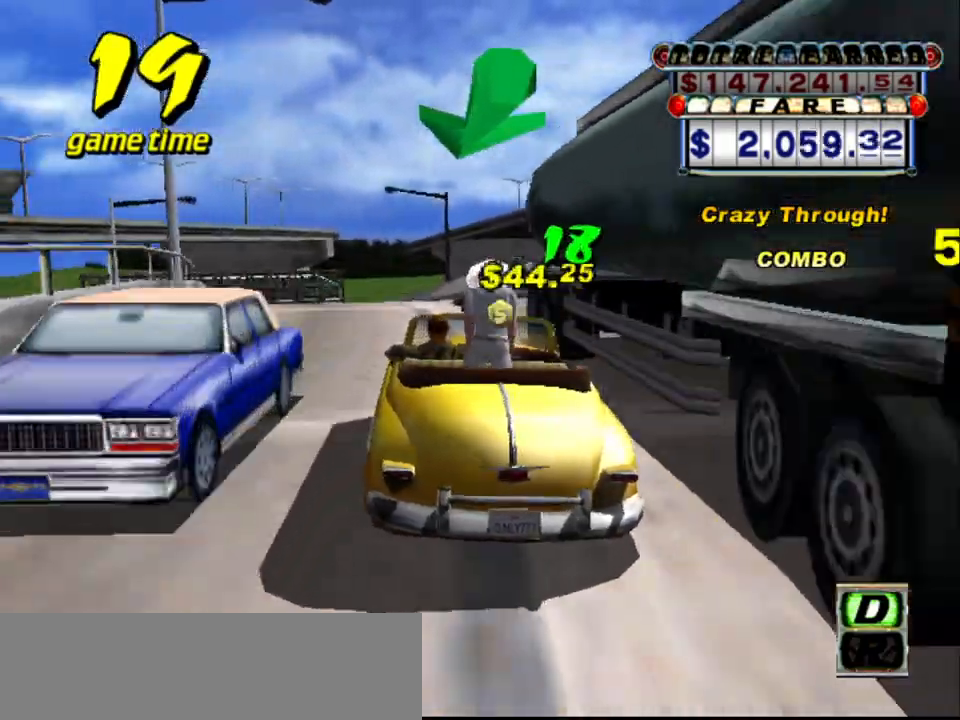
{"keys": ["left", "up"], "events": [[117, "left", "down"], [200, "left", "up"], [284, "up", "down"], [484, "left", "down"]]}
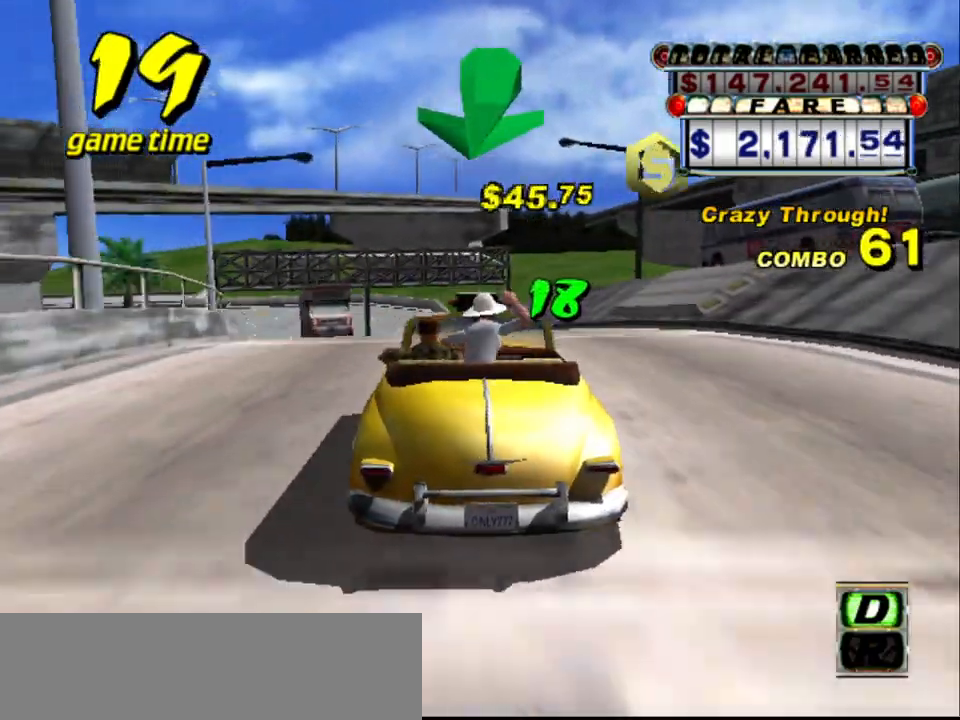
{"keys": [], "events": [[67, "left", "up"], [67, "up", "up"], [217, "right", "down"], [317, "right", "up"], [367, "left", "down"], [500, "left", "up"]]}
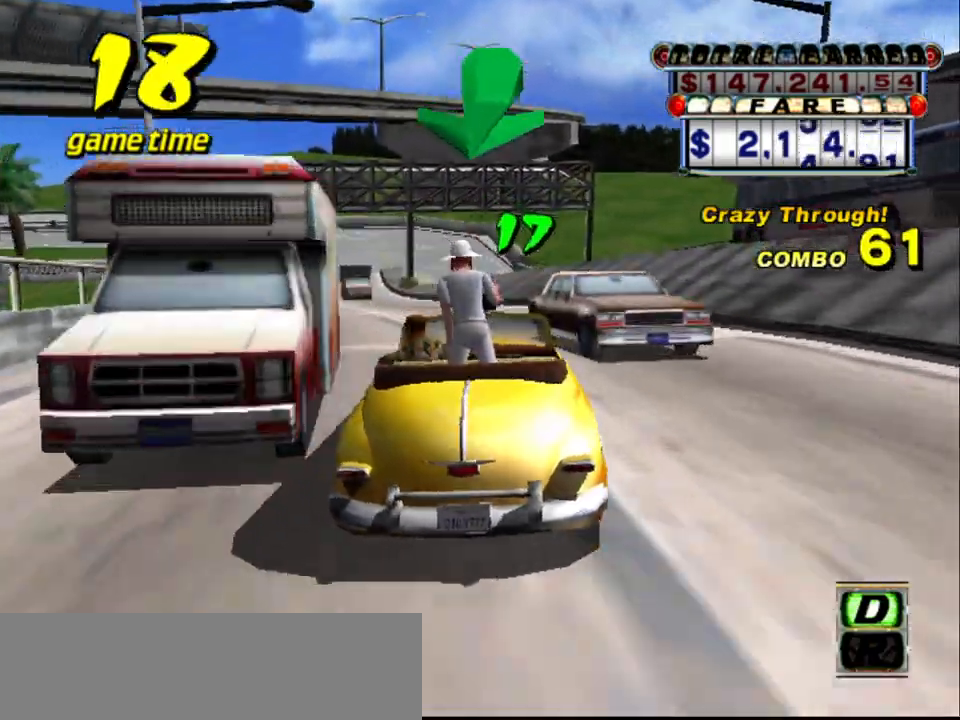
{"keys": [], "events": [[134, "a", "down"], [184, "left", "down"], [234, "a", "up"], [284, "left", "up"], [367, "s", "down"], [467, "s", "up"]]}
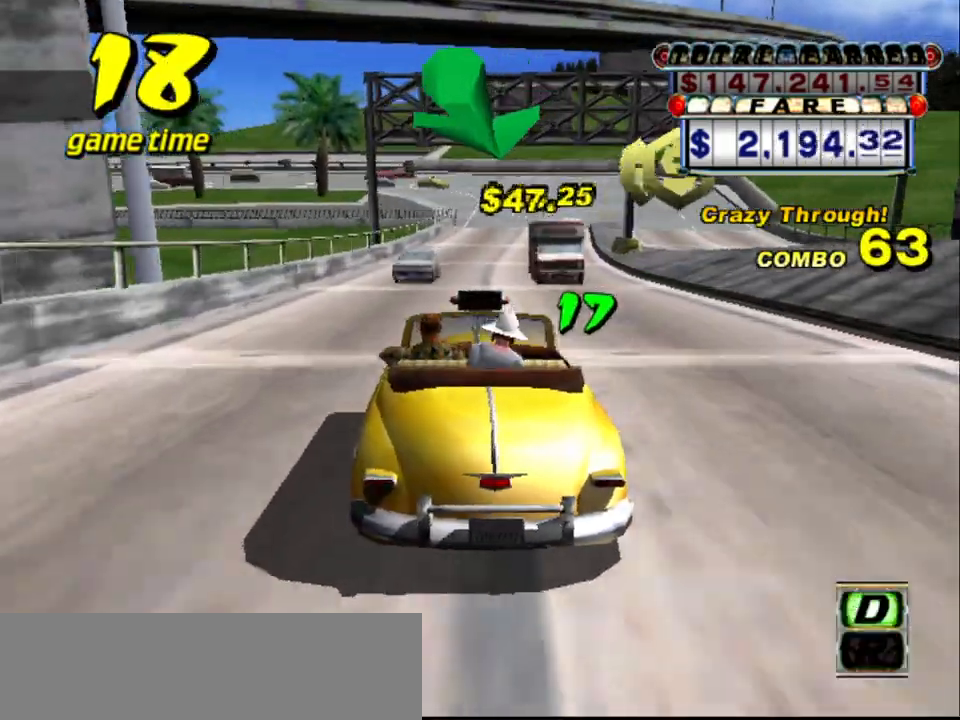
{"keys": ["up"], "events": [[17, "up", "down"], [200, "right", "down"], [284, "right", "up"]]}
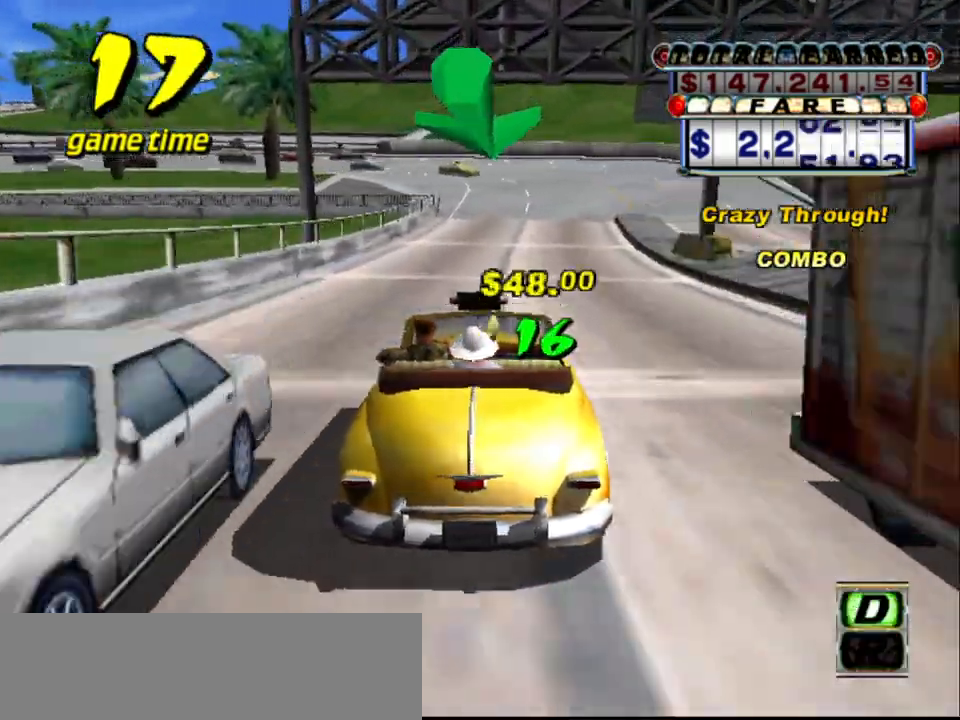
{"keys": ["up"], "events": [[67, "right", "down"], [167, "right", "up"]]}
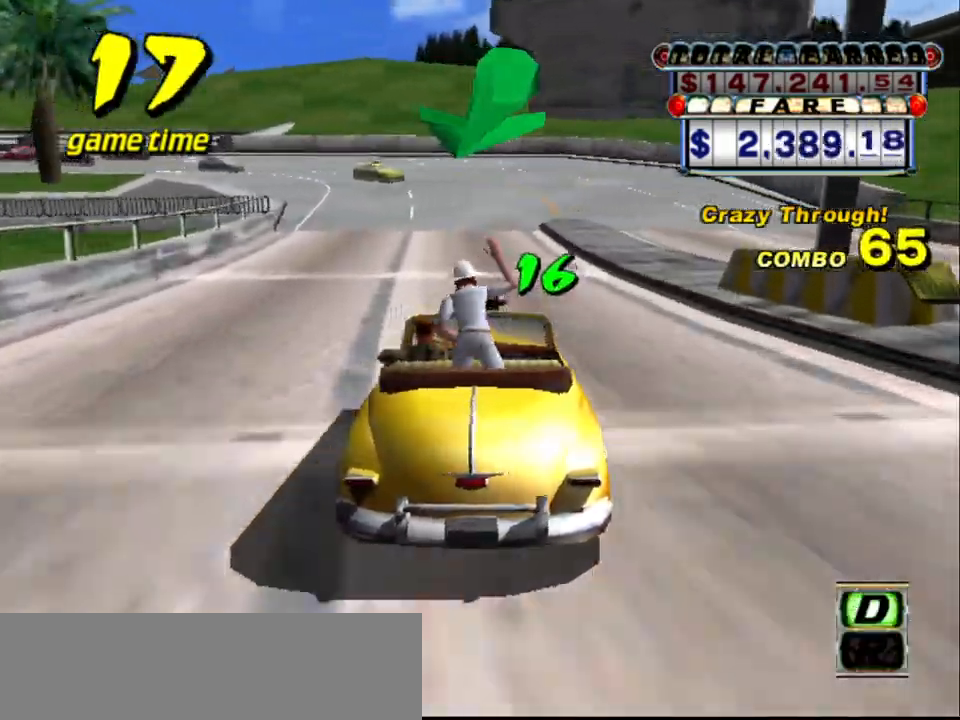
{"keys": ["down"], "events": [[234, "up", "up"], [367, "down", "down"]]}
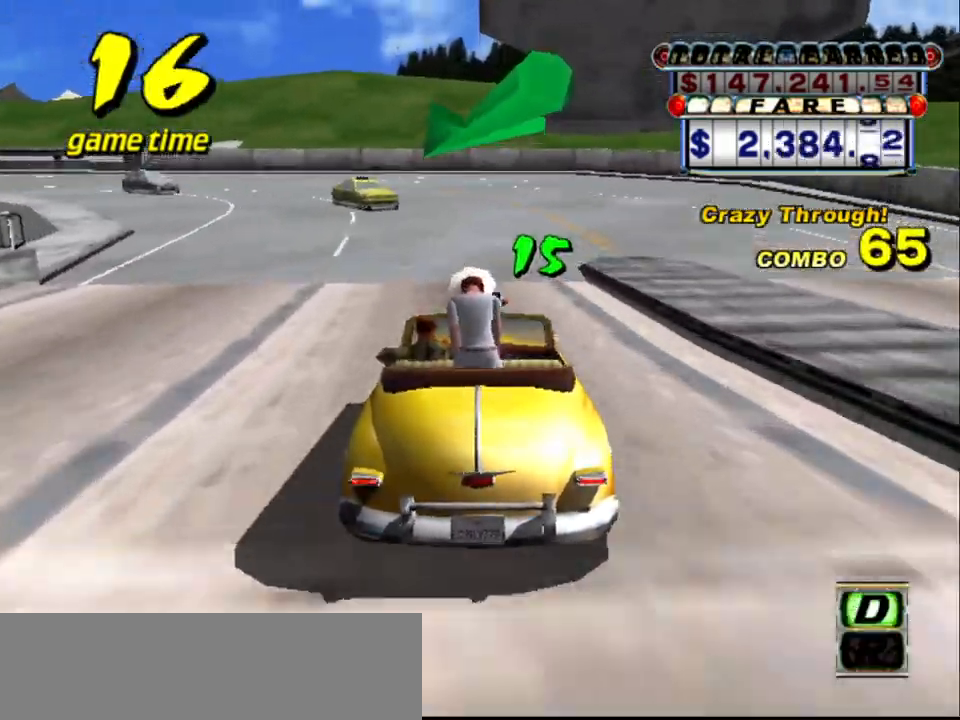
{"keys": [], "events": [[200, "down", "up"]]}
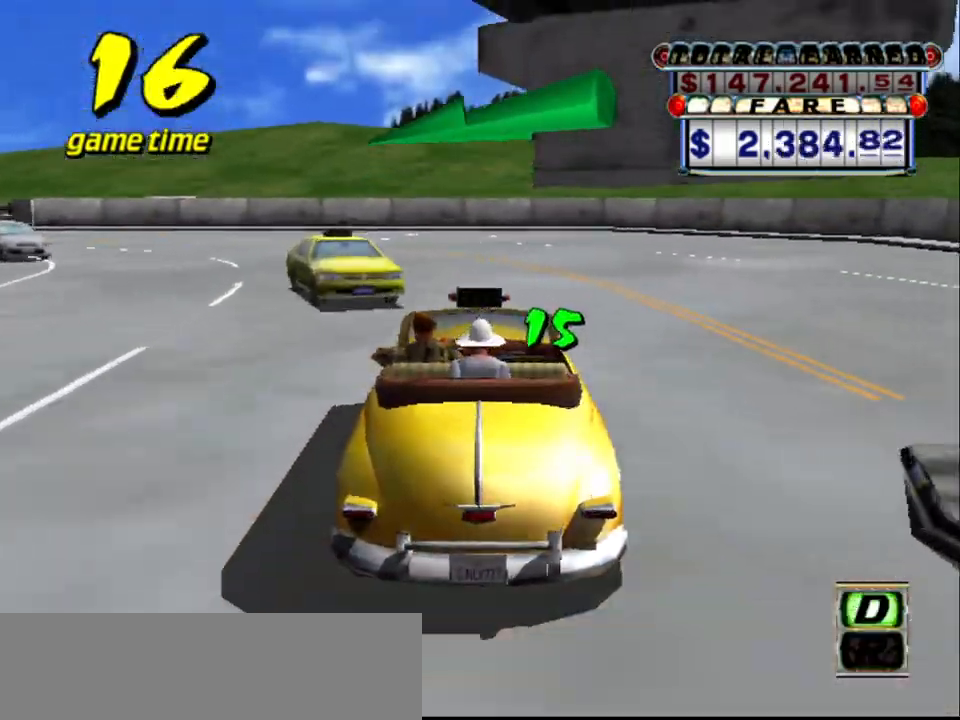
{"keys": ["left"], "events": [[267, "left", "down"], [450, "s", "down"], [500, "s", "up"]]}
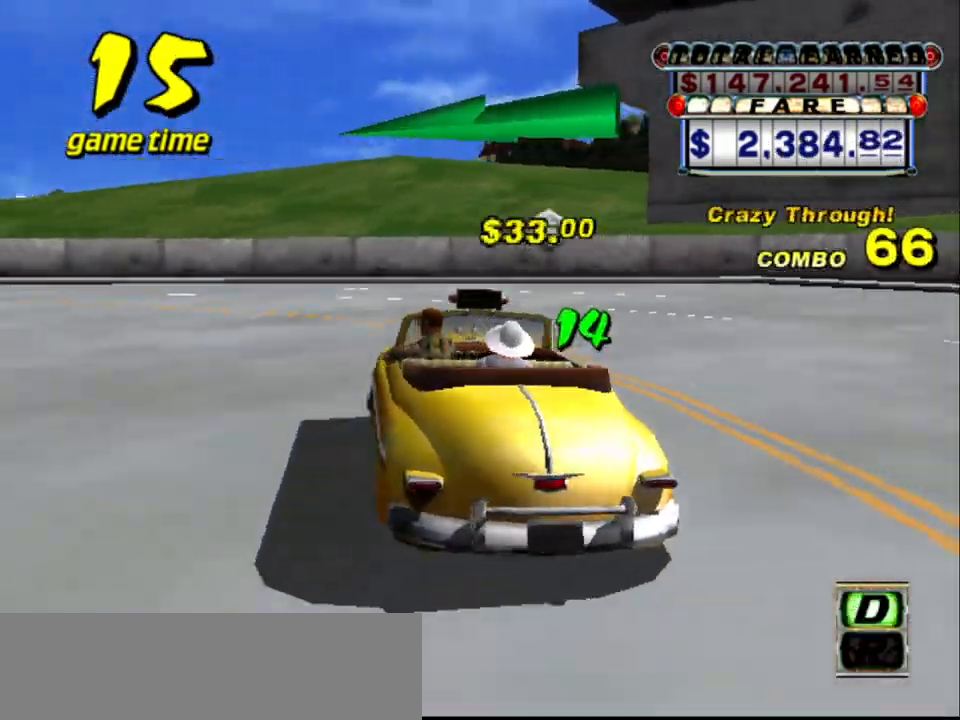
{"keys": [], "events": [[234, "up", "down"], [384, "left", "up"], [417, "up", "up"]]}
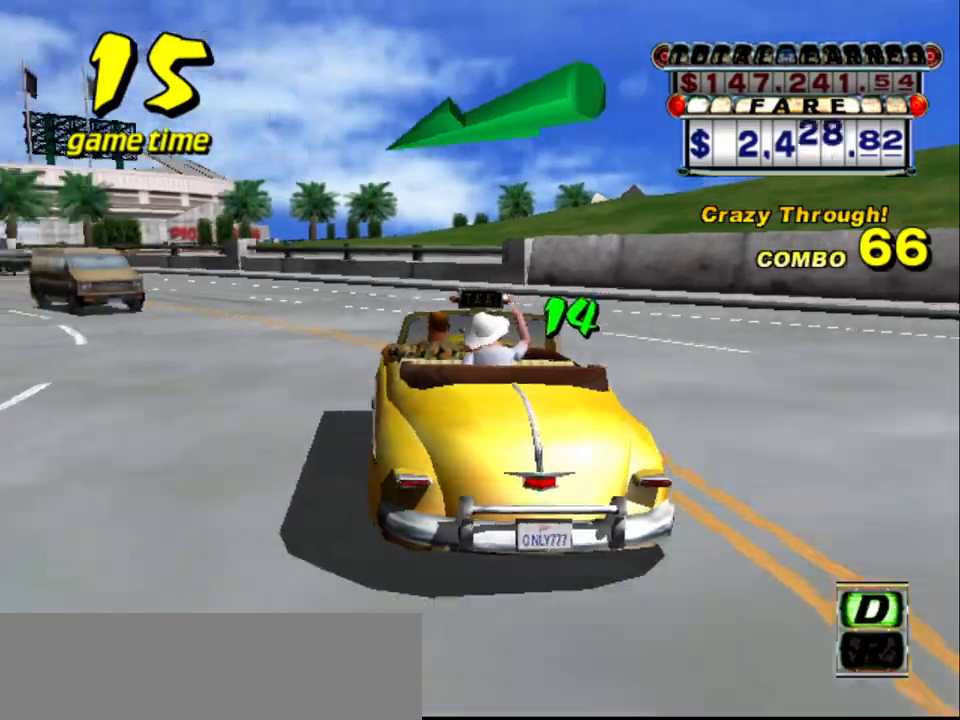
{"keys": ["up"], "events": [[17, "left", "down"], [200, "left", "up"], [300, "left", "down"], [300, "up", "down"], [484, "left", "up"]]}